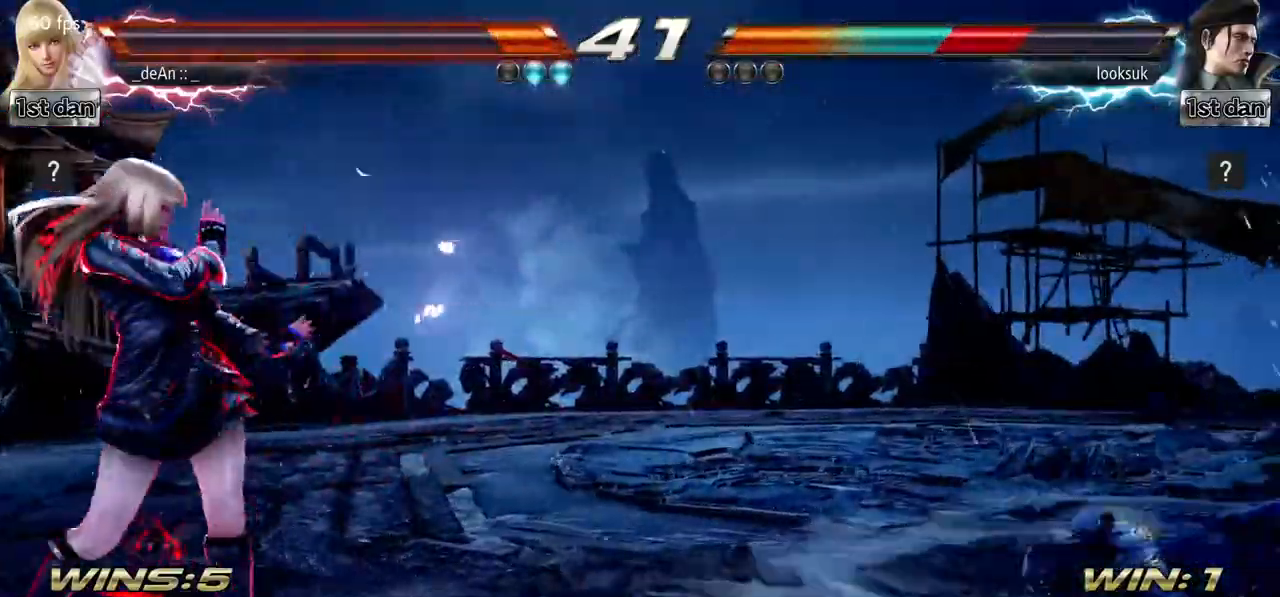
Gameplay with a controller (arcade stick); each line is a JSON object with the inputs held at the frame after it. "events" lists button and stick changes between this image and that frame as [ms after this image, input, new state], when the widget could be followed in between. Not read: L3 R2 R3.
{"buttons": [], "left_stick": "right", "events": []}
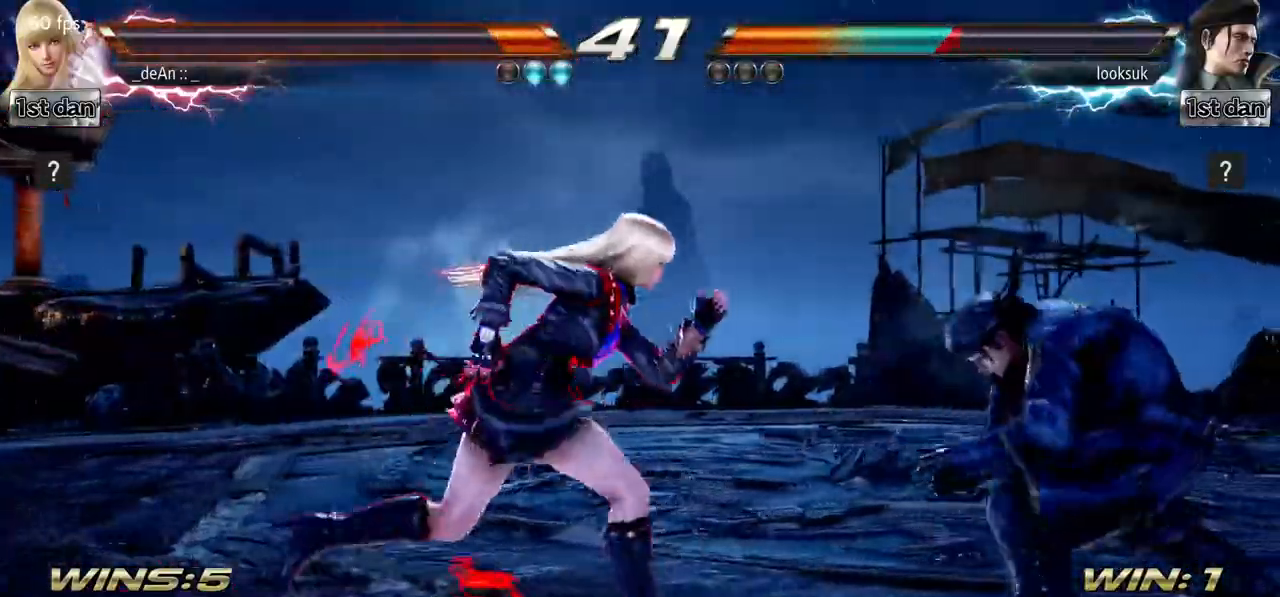
{"buttons": [], "left_stick": "center", "events": [[67, "SQUARE", "down"], [100, "left_stick", "center"], [134, "TRIANGLE", "down"], [234, "SQUARE", "up"], [284, "TRIANGLE", "up"]]}
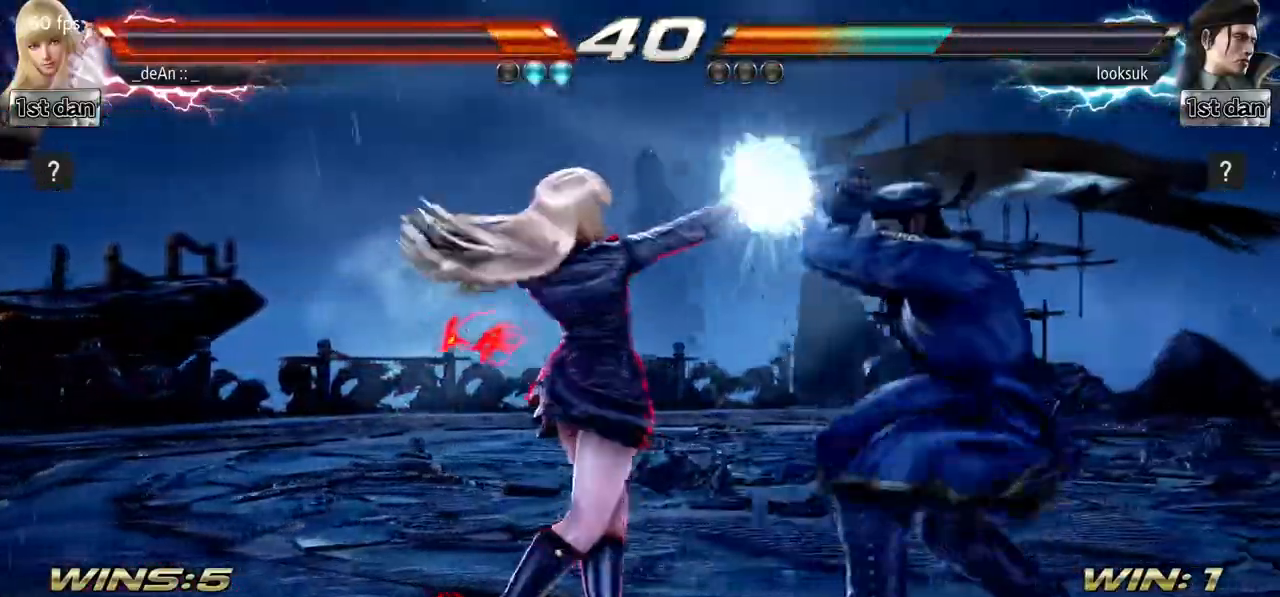
{"buttons": [], "left_stick": "center", "events": [[133, "left_stick", "down"], [166, "SQUARE", "down"], [166, "TRIANGLE", "down"], [250, "SQUARE", "up"], [267, "TRIANGLE", "up"], [367, "left_stick", "center"]]}
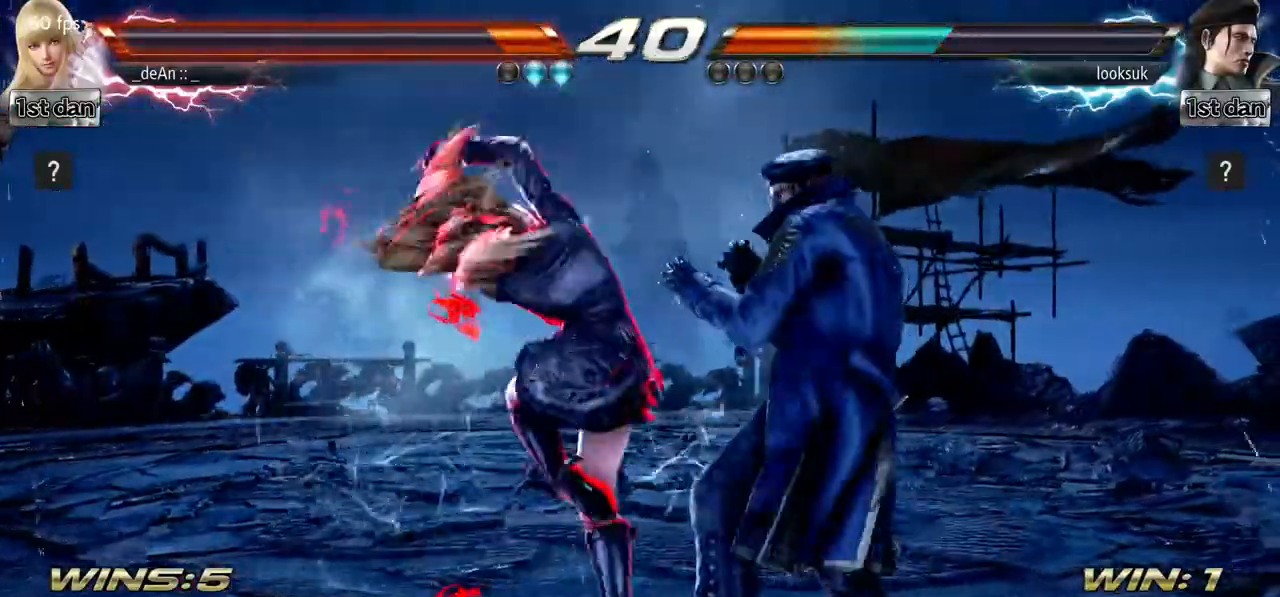
{"buttons": [], "left_stick": "left", "events": [[501, "left_stick", "left"]]}
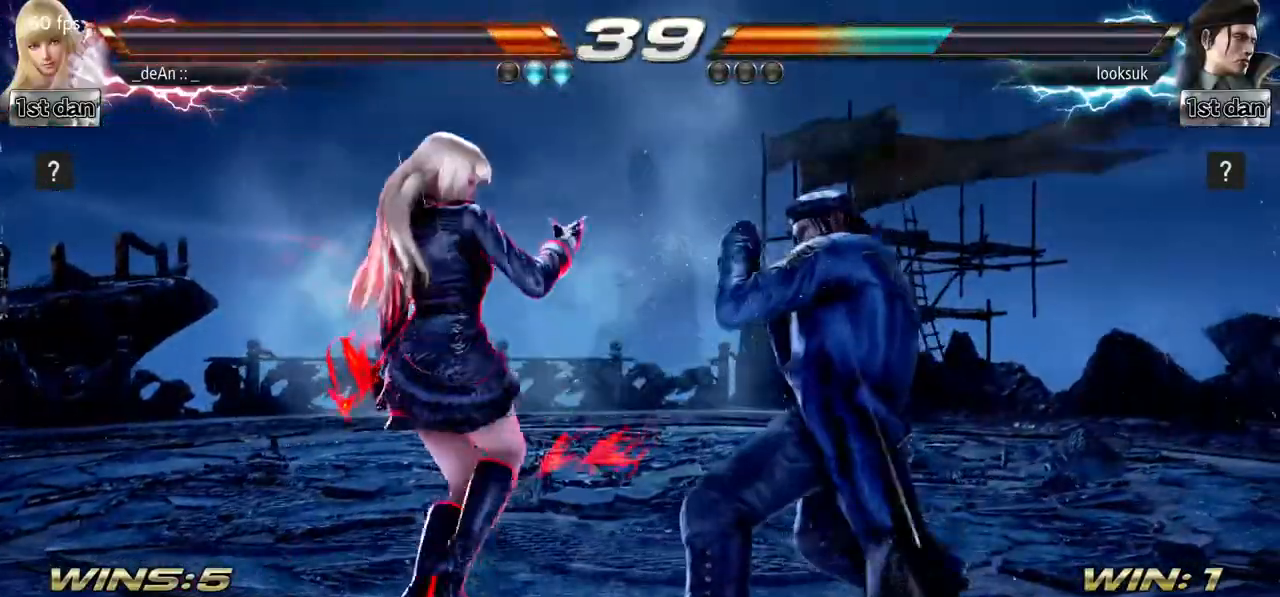
{"buttons": [], "left_stick": "center", "events": [[467, "left_stick", "center"]]}
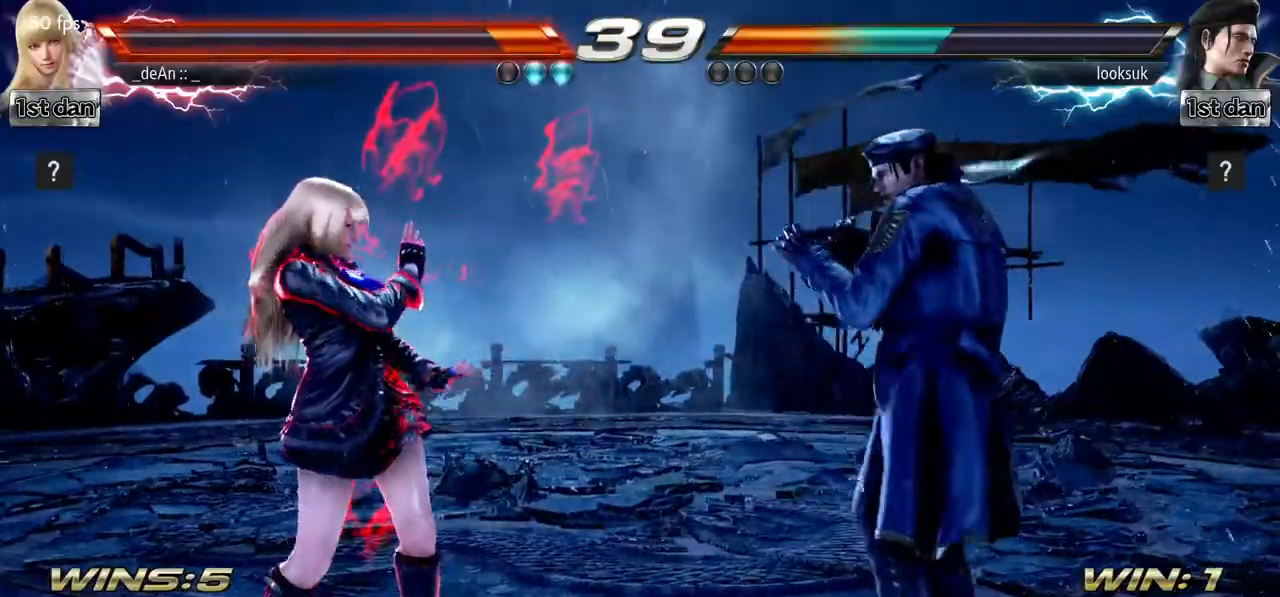
{"buttons": [], "left_stick": "center", "events": [[367, "CROSS", "down"], [484, "CROSS", "up"]]}
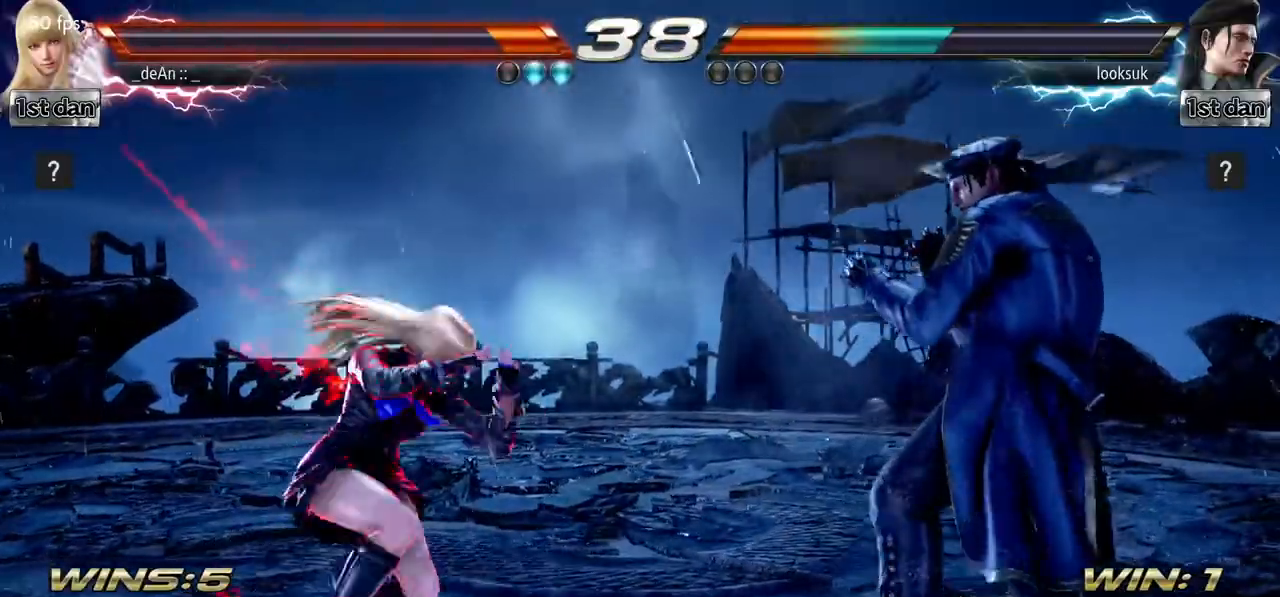
{"buttons": [], "left_stick": "center", "events": []}
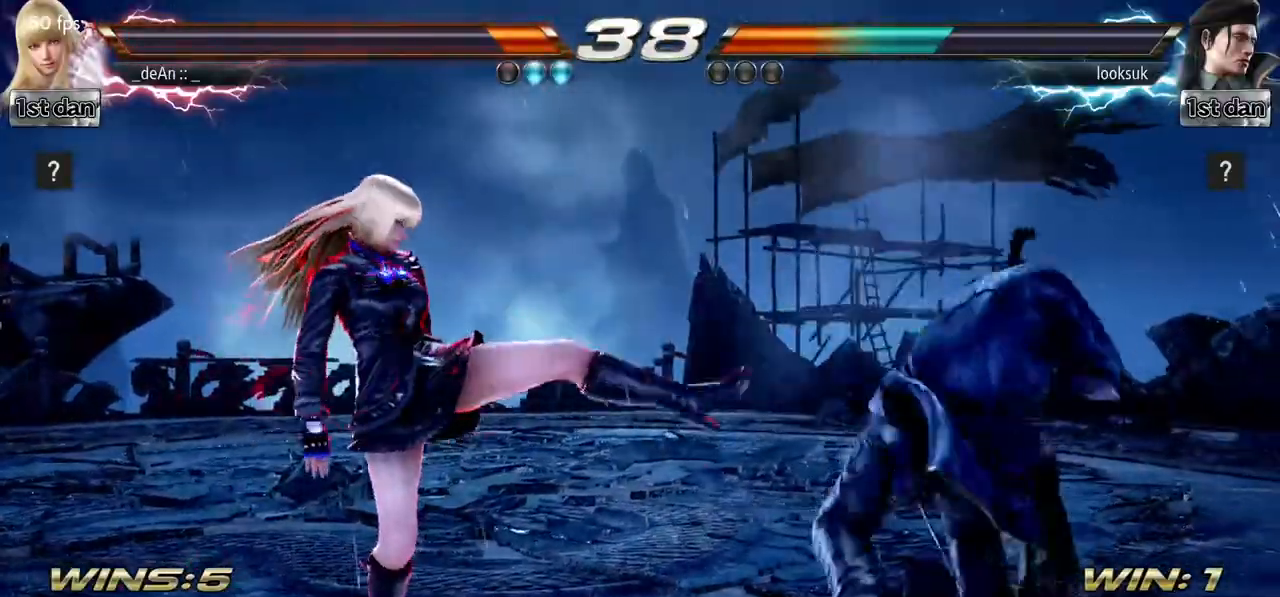
{"buttons": [], "left_stick": "left", "events": [[17, "left_stick", "left"], [117, "left_stick", "center"], [217, "left_stick", "left"]]}
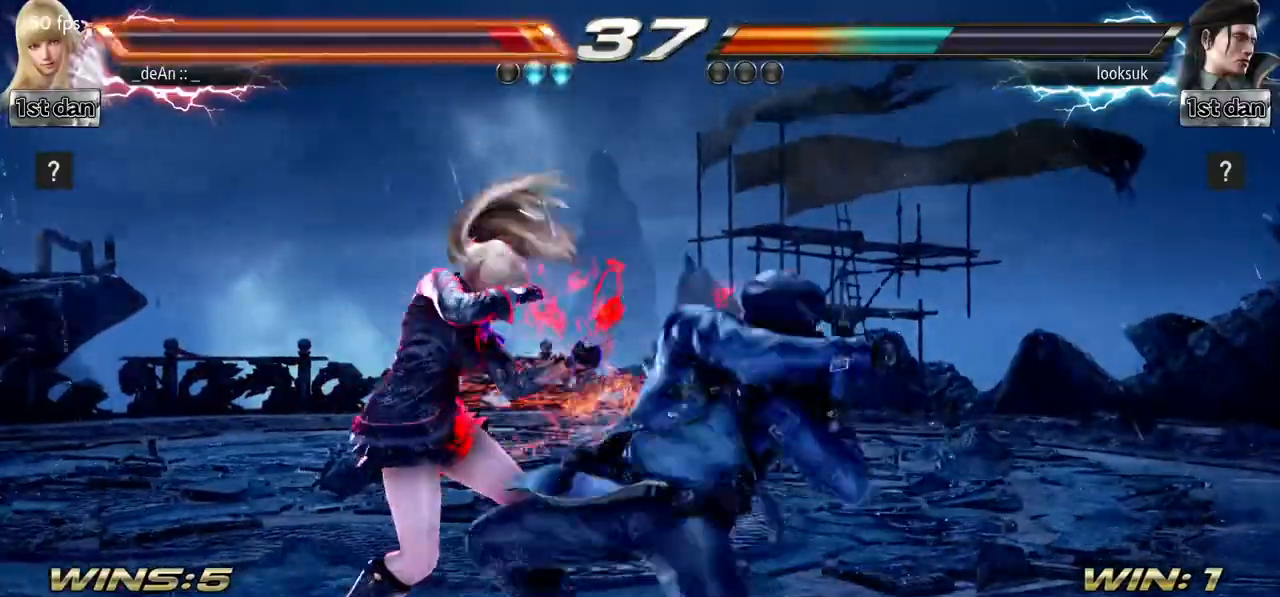
{"buttons": [], "left_stick": "center", "events": [[400, "left_stick", "center"]]}
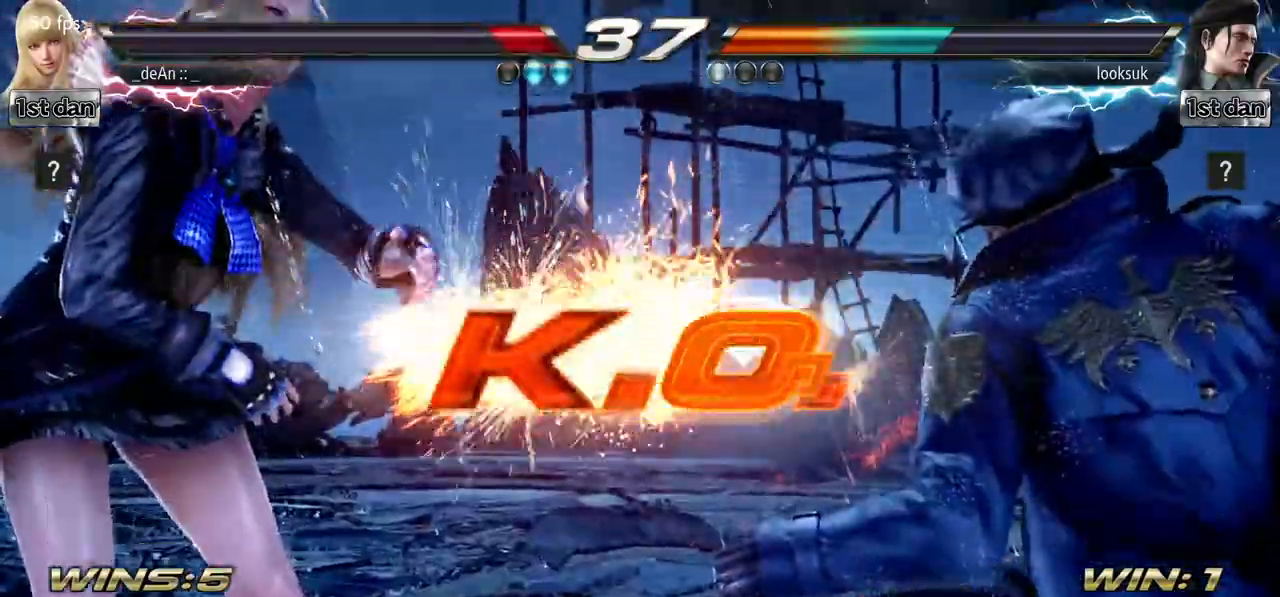
{"buttons": [], "left_stick": "center", "events": []}
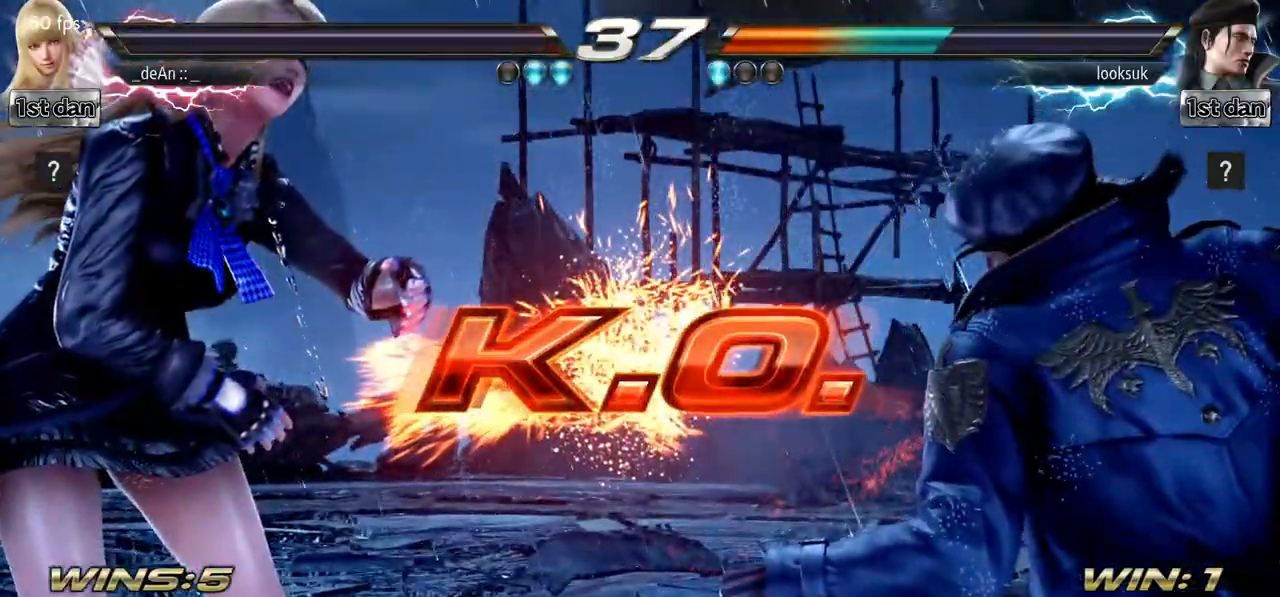
{"buttons": ["SQUARE"], "left_stick": "right", "events": [[116, "SQUARE", "down"], [183, "TRIANGLE", "down"], [333, "SQUARE", "up"], [383, "SQUARE", "down"], [483, "TRIANGLE", "up"], [483, "left_stick", "right"]]}
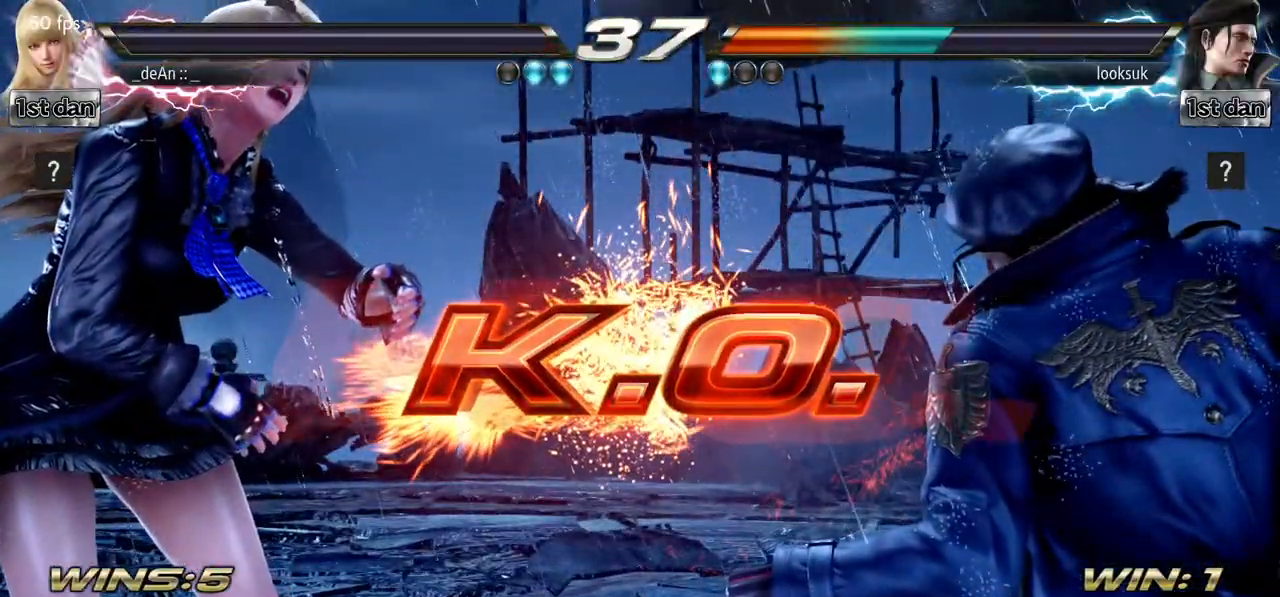
{"buttons": [], "left_stick": "center", "events": [[100, "SQUARE", "up"], [167, "left_stick", "center"]]}
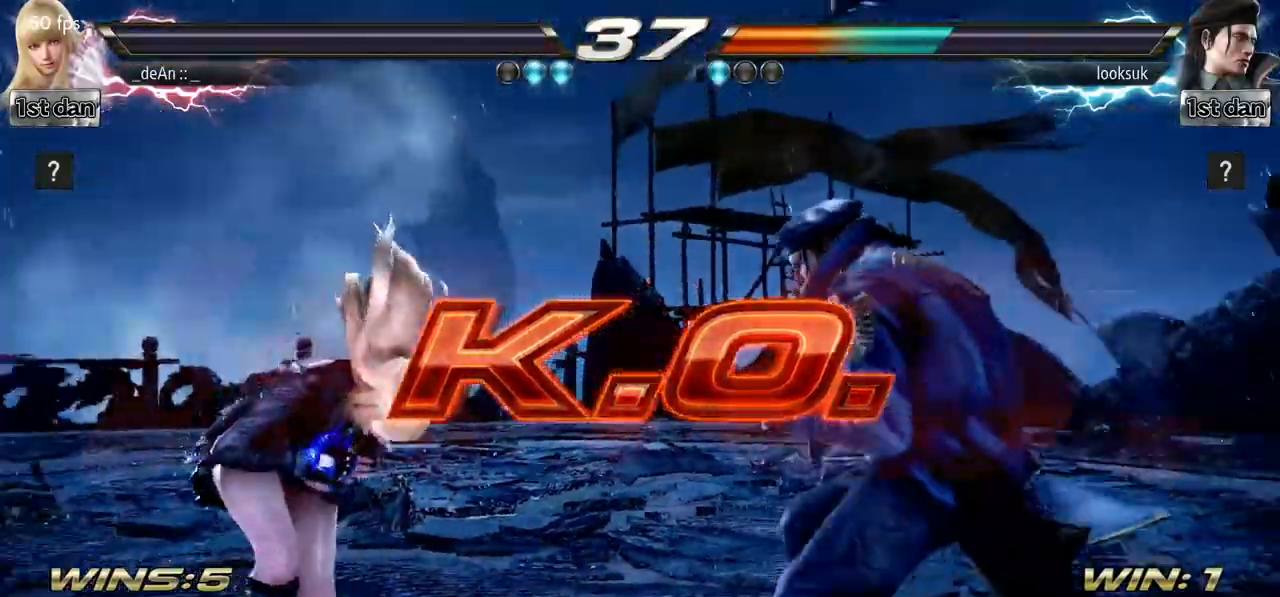
{"buttons": [], "left_stick": "center", "events": []}
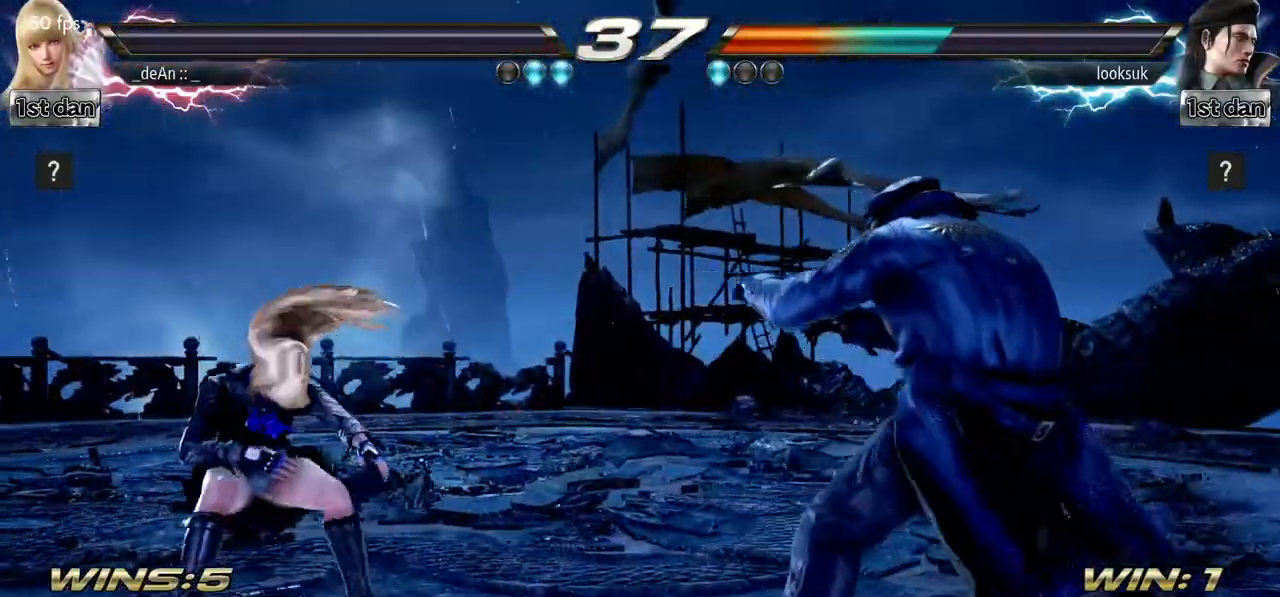
{"buttons": [], "left_stick": "center", "events": []}
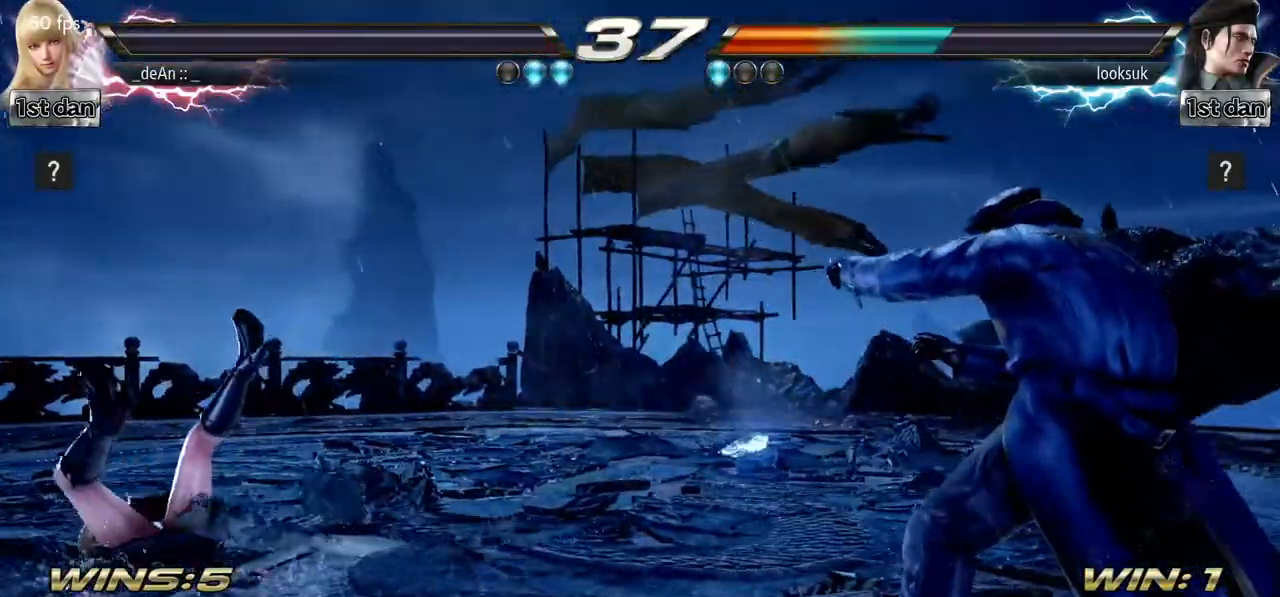
{"buttons": [], "left_stick": "center", "events": []}
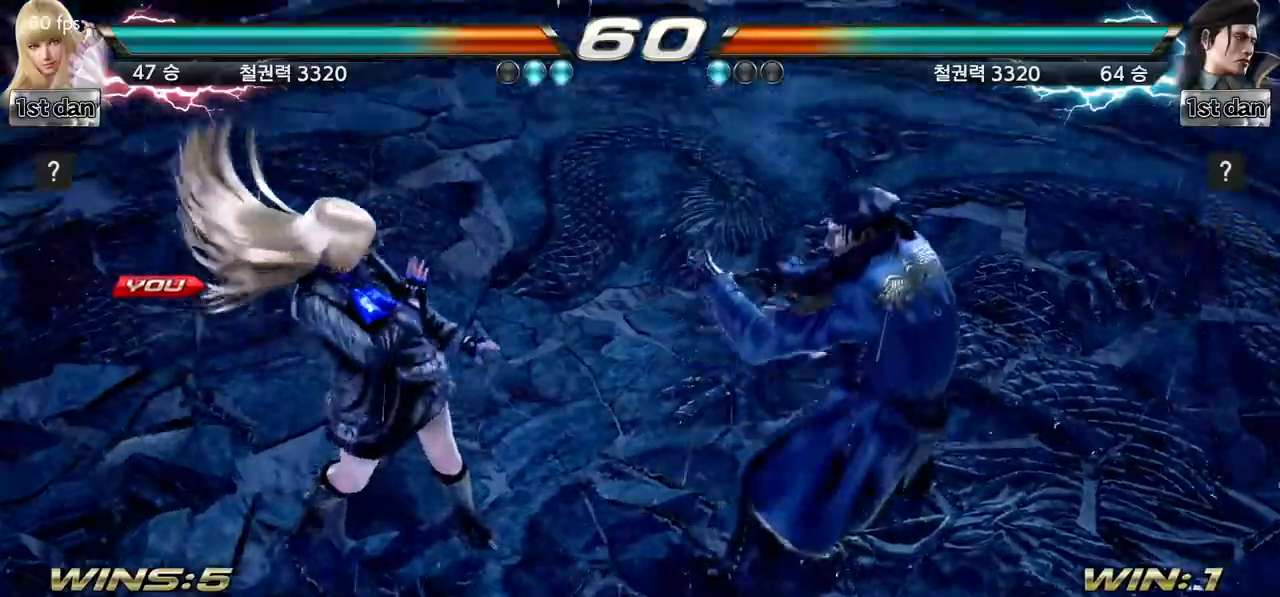
{"buttons": [], "left_stick": "center", "events": []}
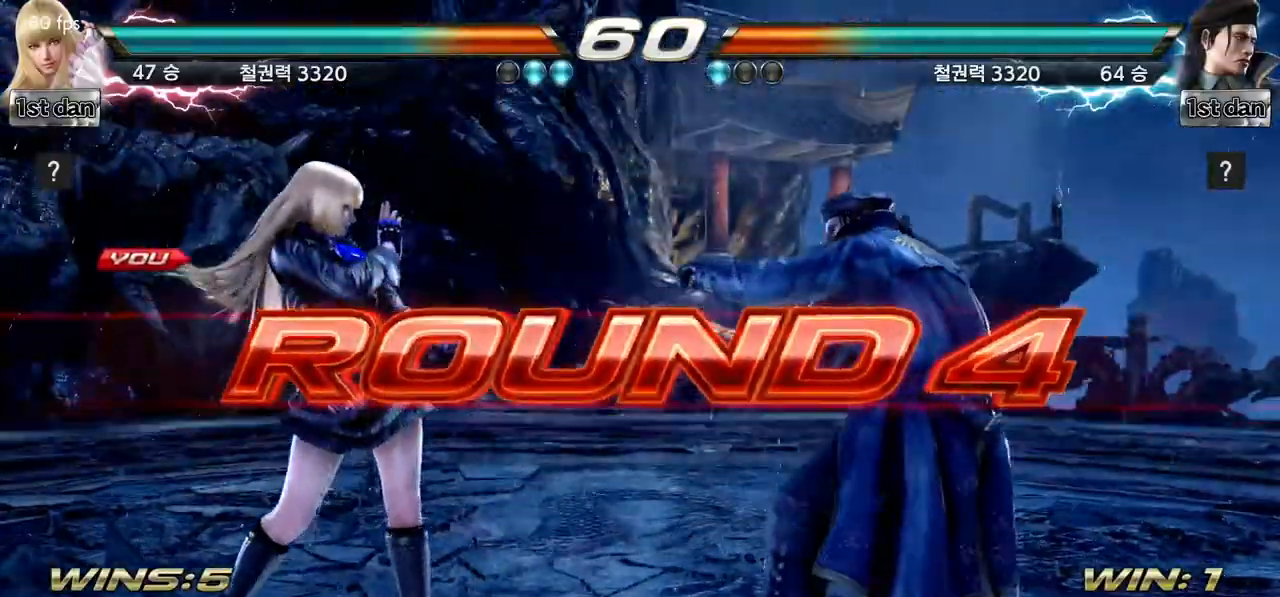
{"buttons": [], "left_stick": "center", "events": []}
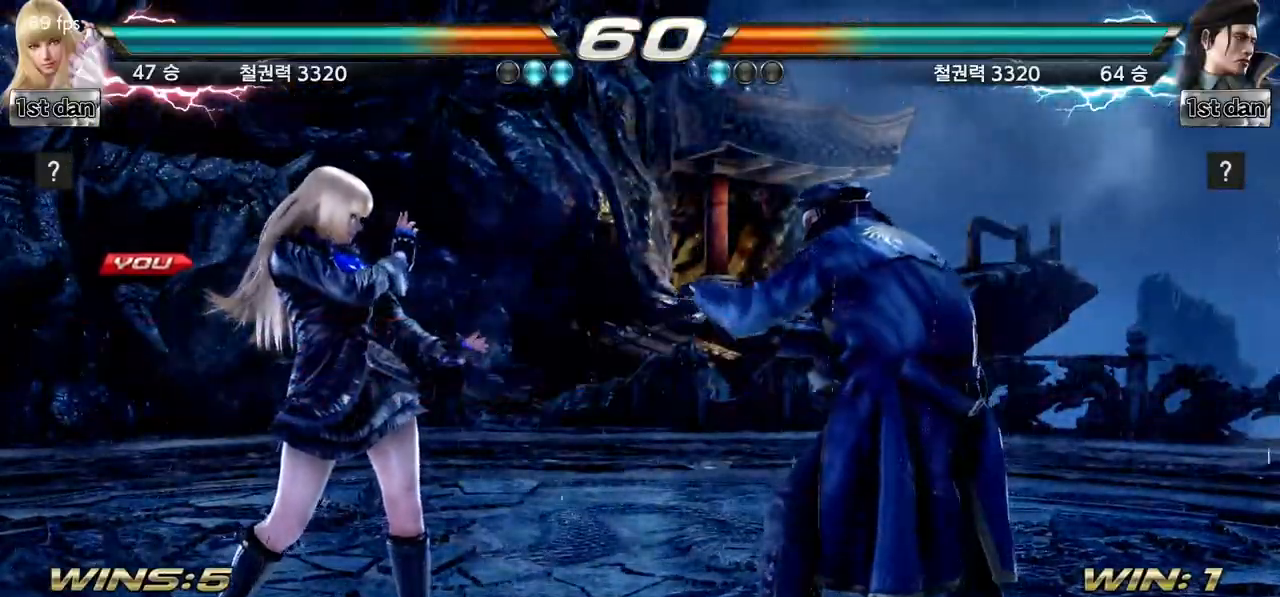
{"buttons": [], "left_stick": "center", "events": [[150, "left_stick", "right"], [234, "left_stick", "center"], [350, "left_stick", "right"], [467, "left_stick", "center"]]}
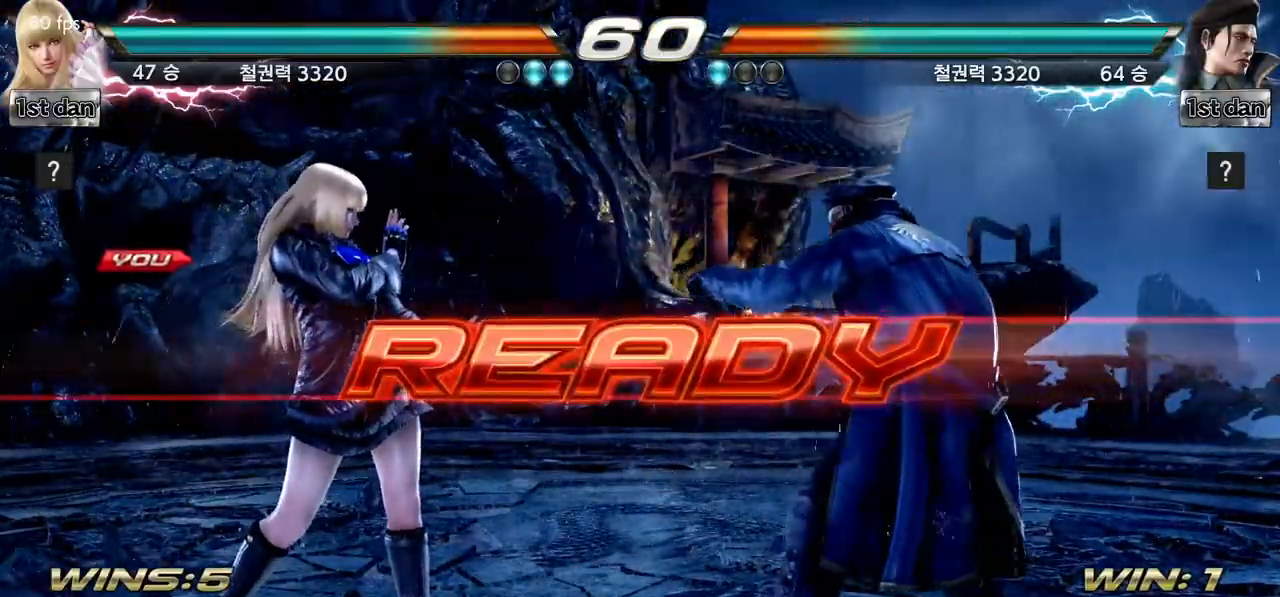
{"buttons": [], "left_stick": "right", "events": [[66, "left_stick", "right"], [216, "left_stick", "center"], [317, "left_stick", "right"]]}